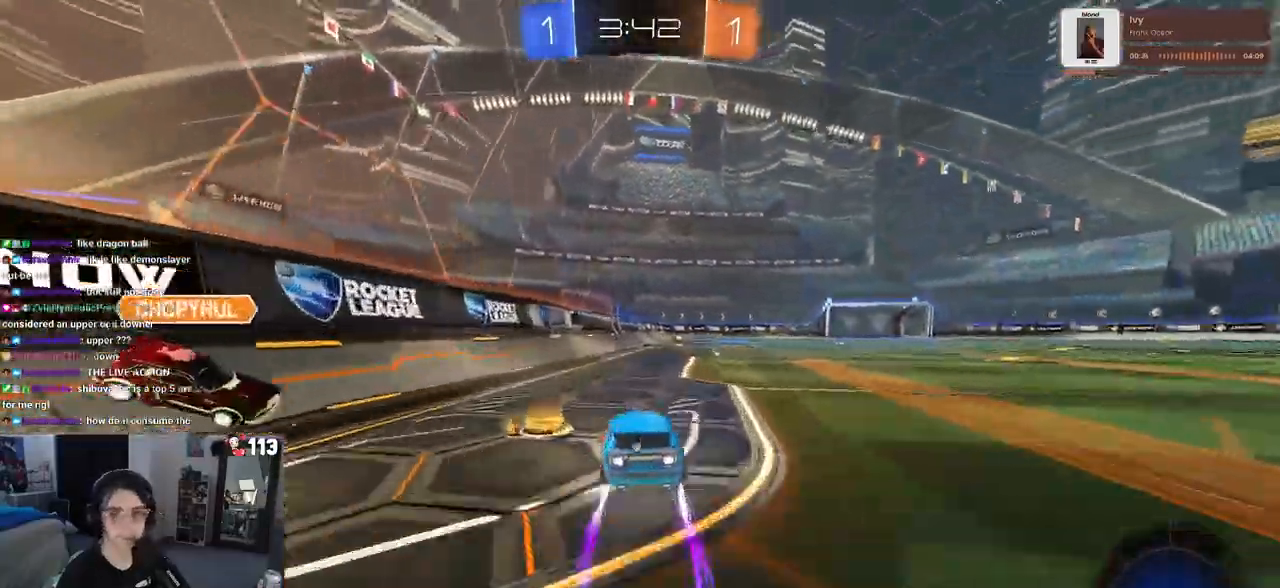
Gameplay with a controller (PlayStation layout); each line is a JSON object with the inputs held at the frame after it. "events" lists button and stick changes between this image and that frame as [ms after this image, input, new state], when the widget could be followed in between. Not read: R2.
{"buttons": ["TRIANGLE"], "left_stick": "center", "right_stick": "center", "events": [[33, "R1", "up"], [50, "left_stick", "center"], [400, "TRIANGLE", "down"]]}
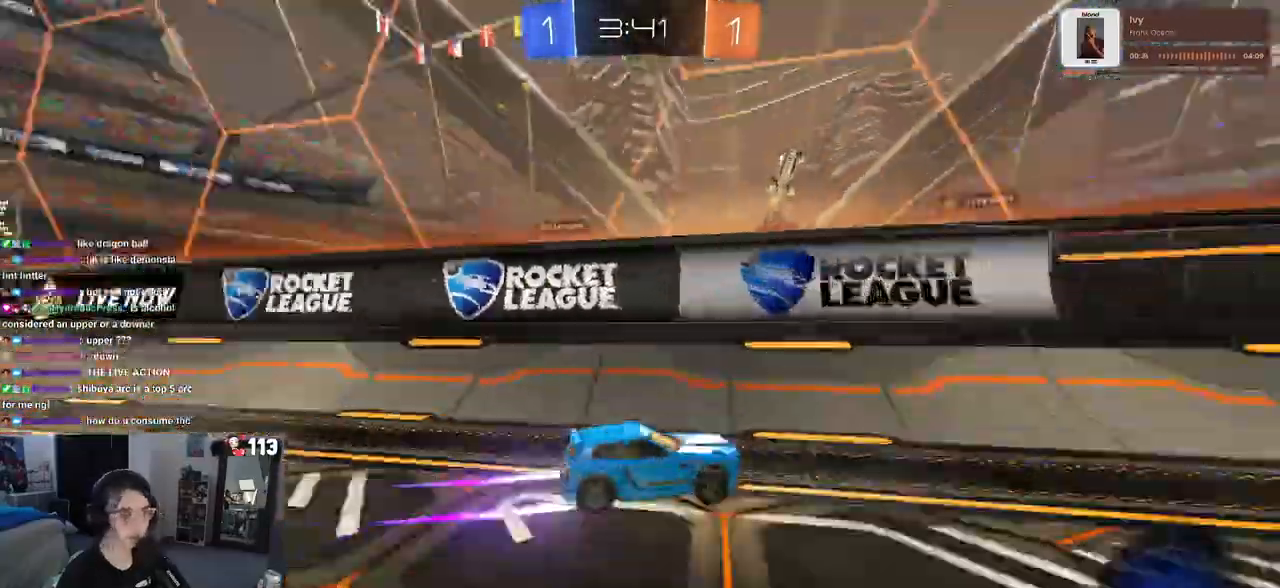
{"buttons": [], "left_stick": "right", "right_stick": "center", "events": [[50, "TRIANGLE", "up"], [83, "left_stick", "right"]]}
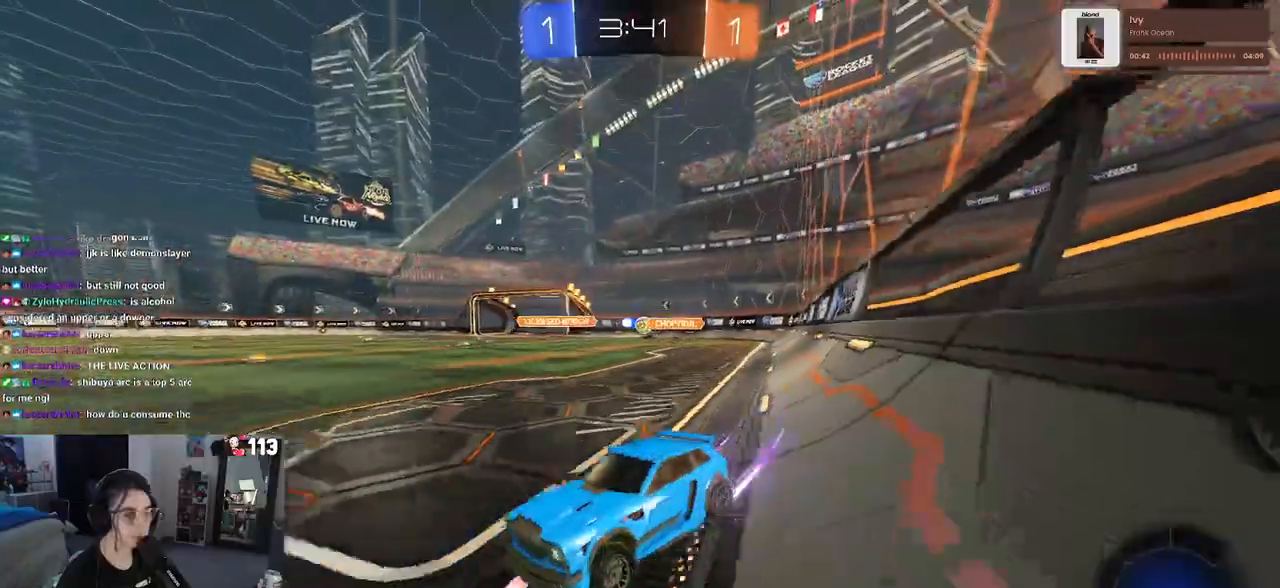
{"buttons": ["R1"], "left_stick": "right", "right_stick": "center", "events": [[133, "left_stick", "left"], [233, "R1", "down"], [300, "left_stick", "center"], [350, "left_stick", "right"]]}
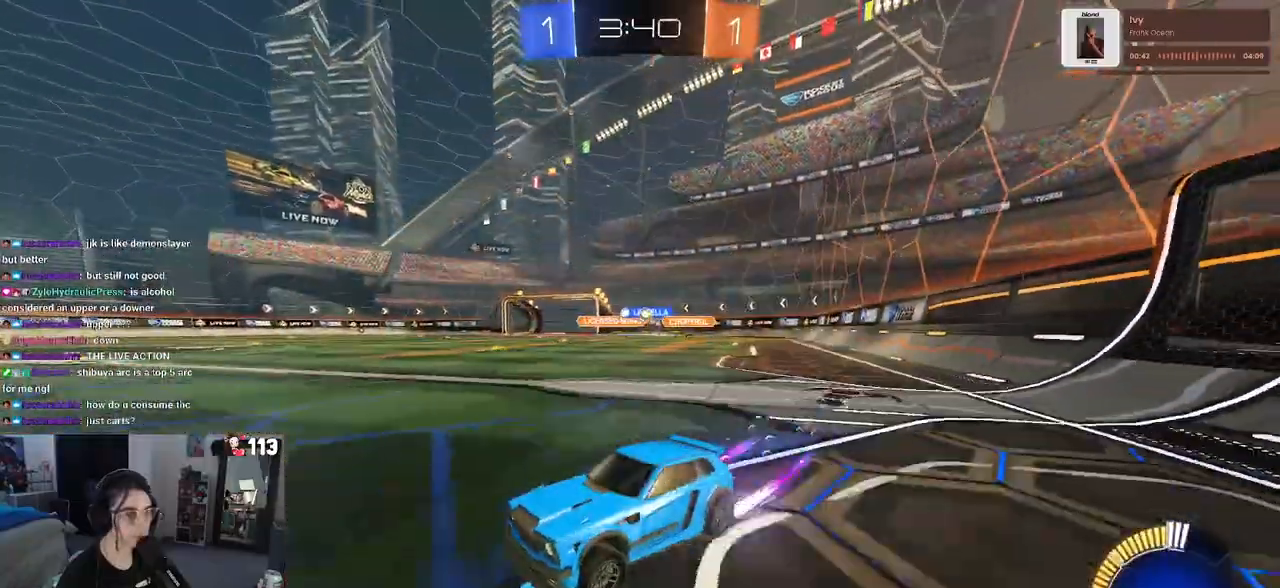
{"buttons": [], "left_stick": "right", "right_stick": "center", "events": [[50, "R1", "up"], [200, "SQUARE", "down"], [333, "SQUARE", "up"]]}
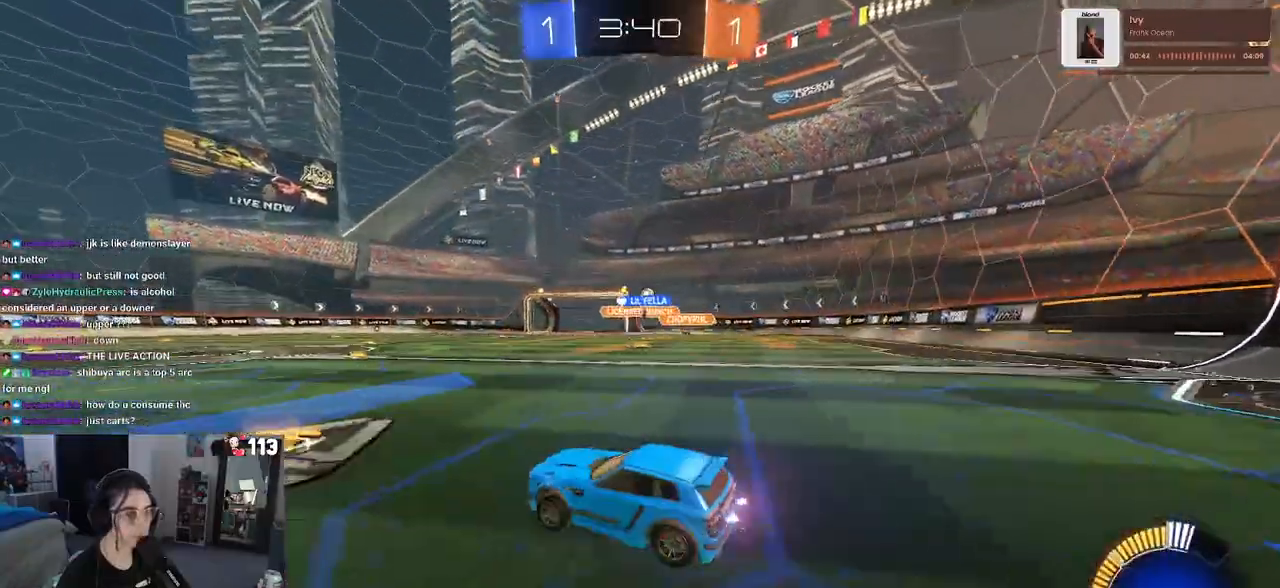
{"buttons": ["R1"], "left_stick": "center", "right_stick": "center", "events": [[117, "R1", "down"], [183, "left_stick", "center"]]}
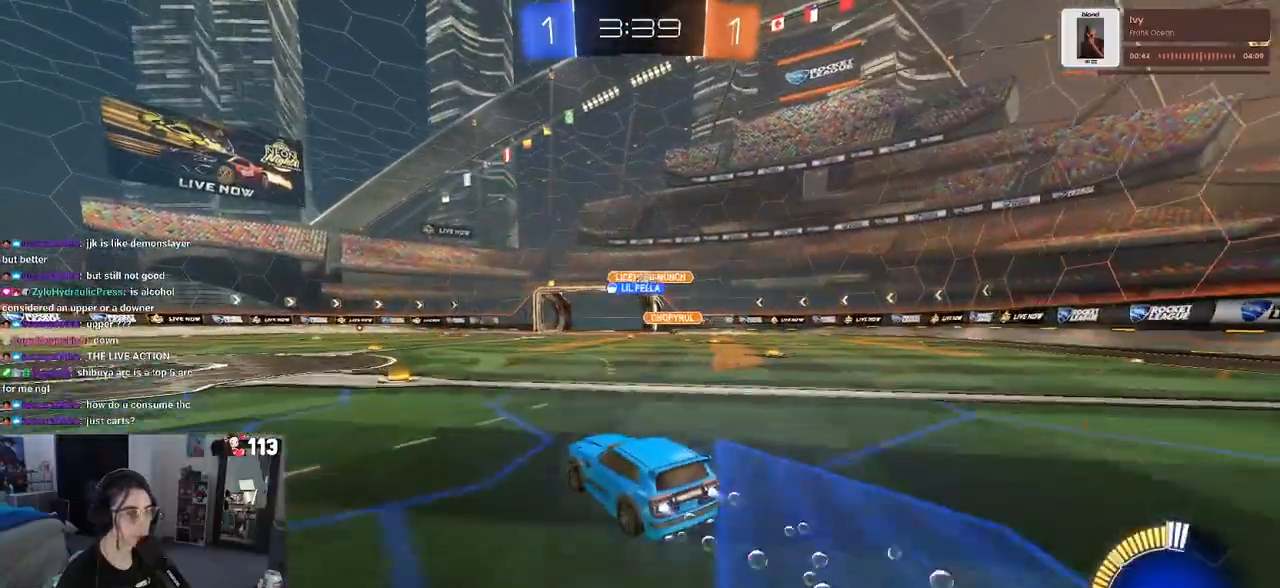
{"buttons": [], "left_stick": "center", "right_stick": "center", "events": [[233, "R1", "up"], [267, "left_stick", "left"], [433, "left_stick", "center"]]}
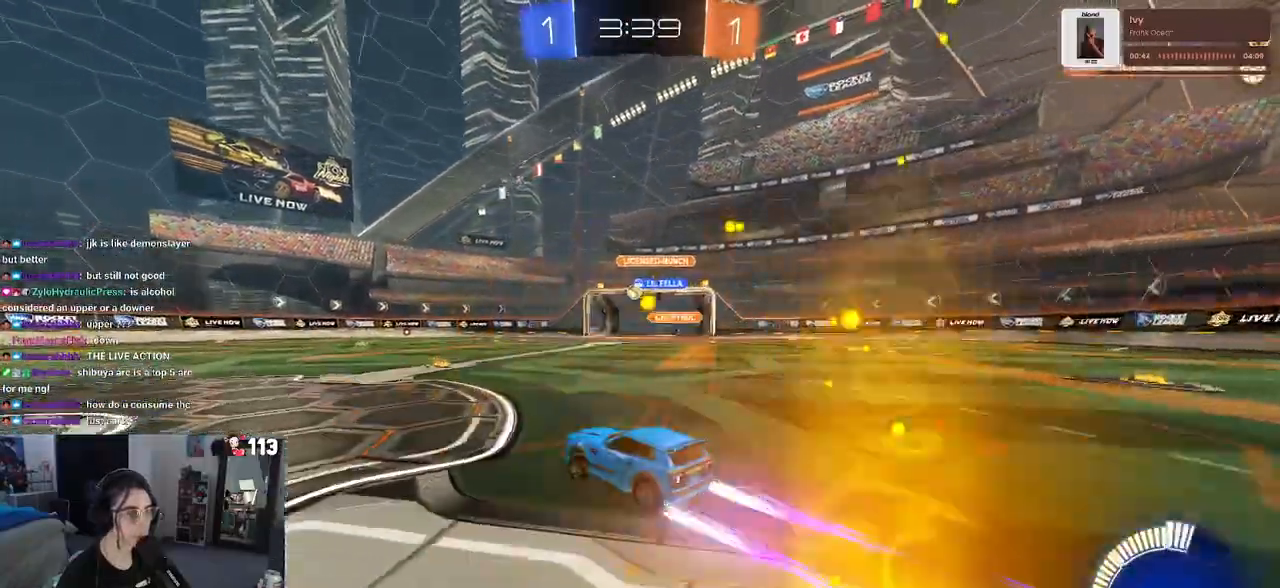
{"buttons": [], "left_stick": "center", "right_stick": "center", "events": [[367, "left_stick", "left"], [467, "left_stick", "center"]]}
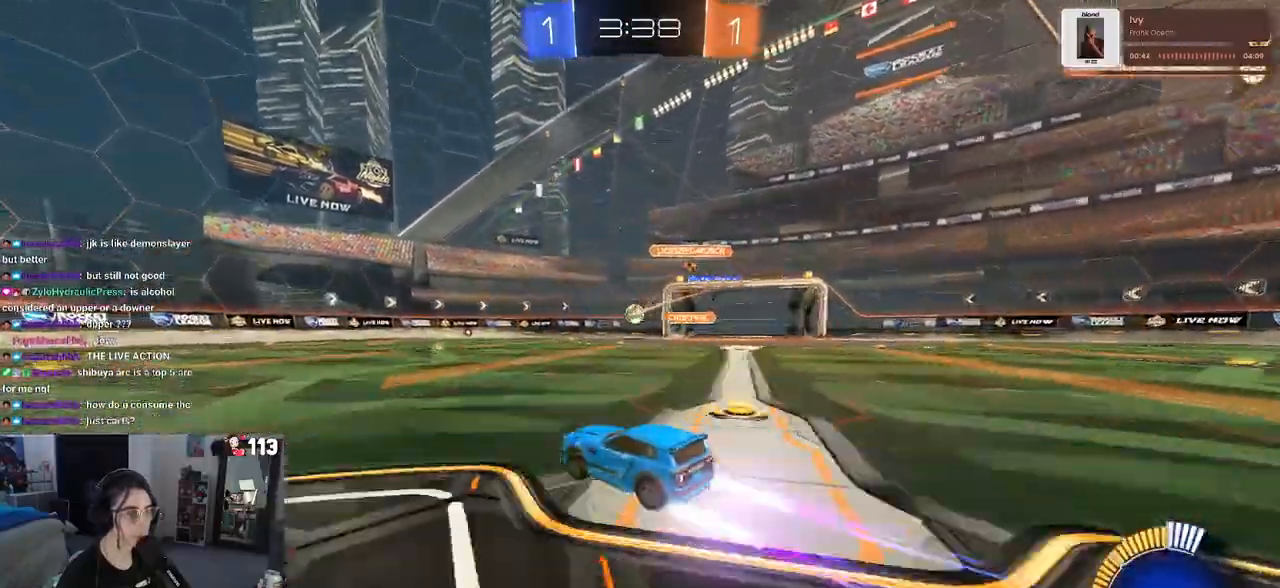
{"buttons": [], "left_stick": "center", "right_stick": "center", "events": []}
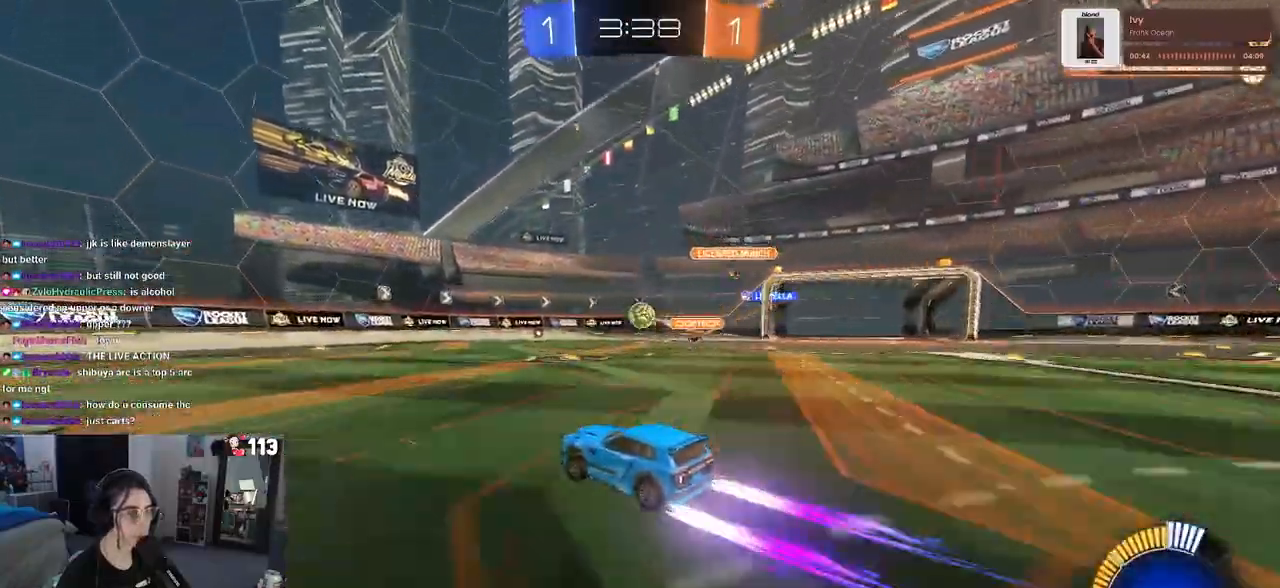
{"buttons": [], "left_stick": "center", "right_stick": "center", "events": [[233, "left_stick", "right"], [350, "left_stick", "center"]]}
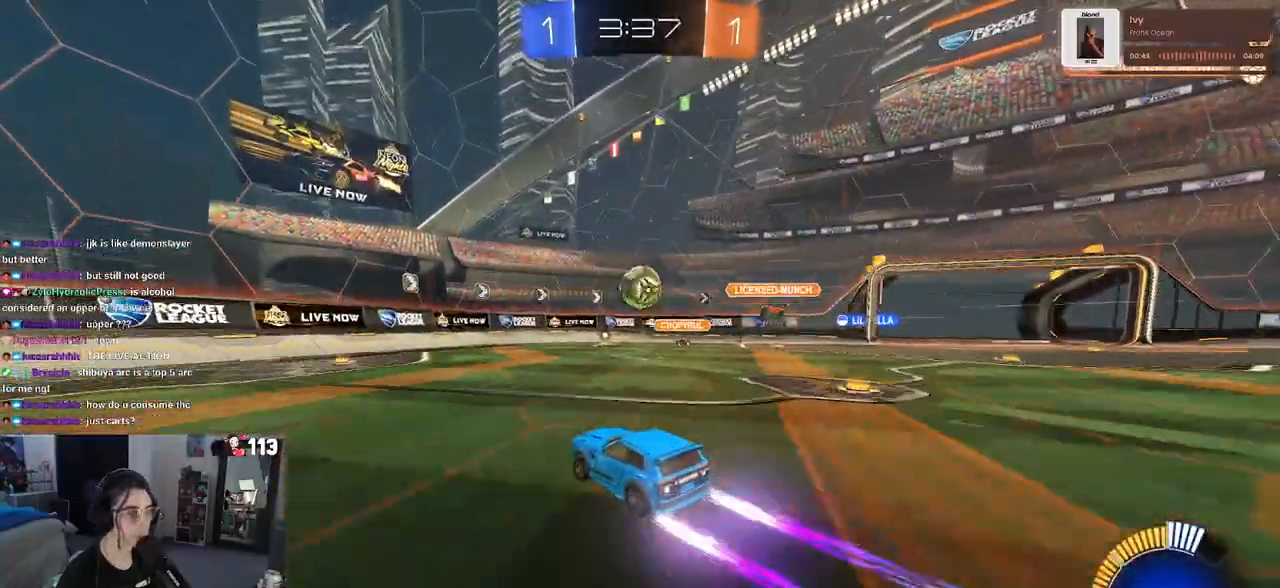
{"buttons": ["R1"], "left_stick": "center", "right_stick": "center", "events": [[150, "left_stick", "down"], [183, "CROSS", "down"], [183, "R1", "down"], [333, "left_stick", "center"], [433, "CROSS", "up"]]}
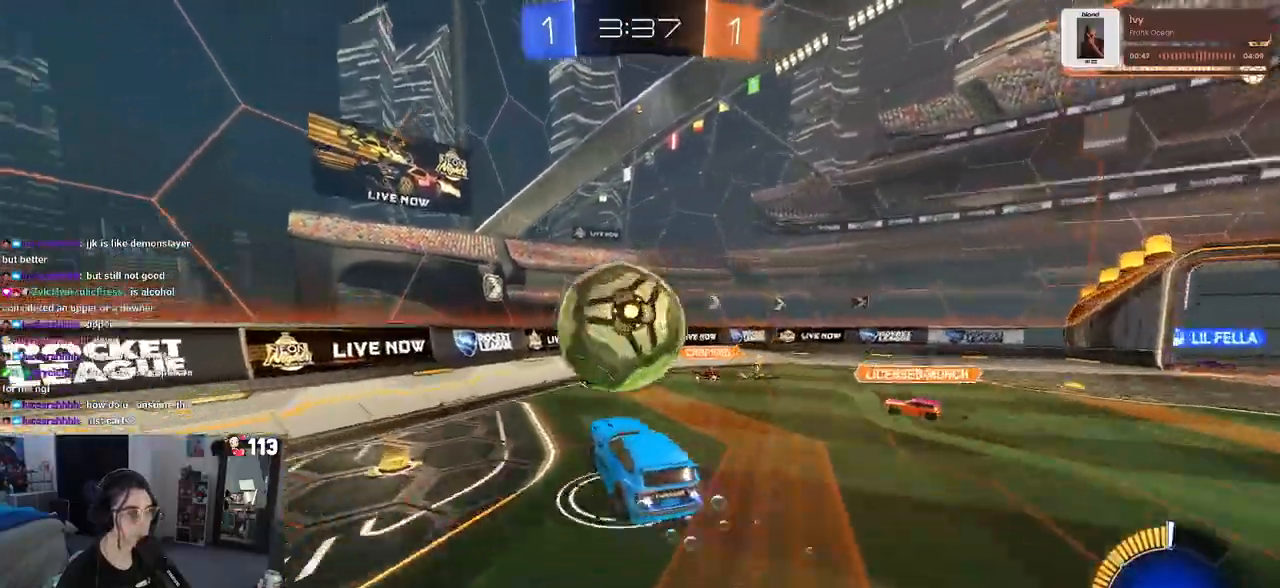
{"buttons": [], "left_stick": "up-right", "right_stick": "center", "events": [[167, "R1", "up"], [233, "left_stick", "up-right"], [367, "SQUARE", "down"], [500, "SQUARE", "up"]]}
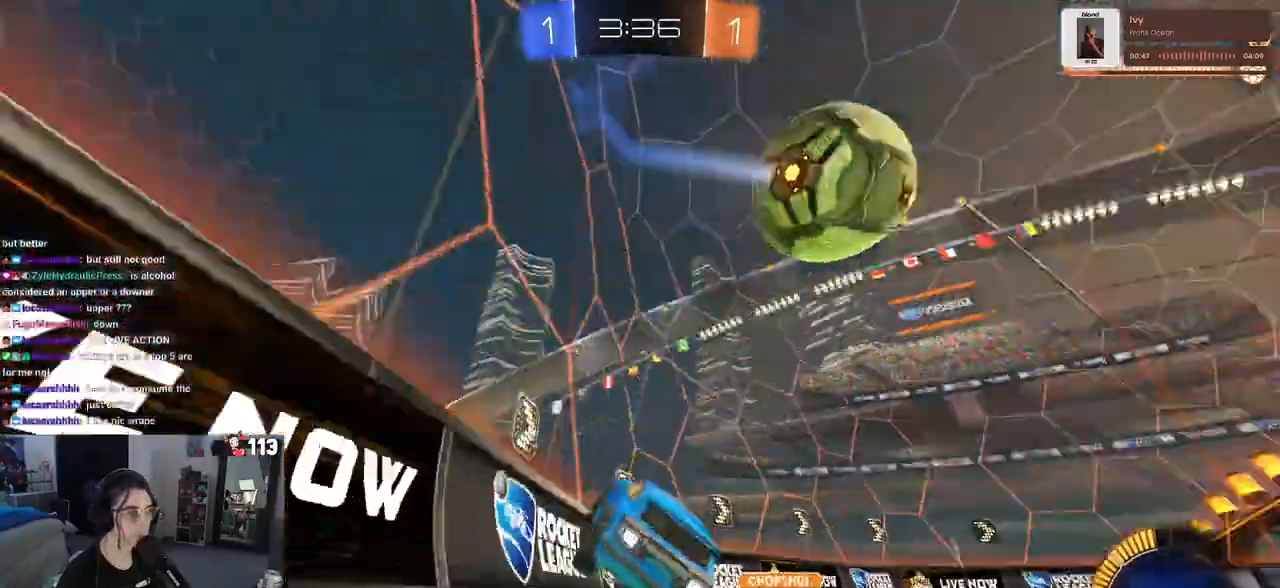
{"buttons": [], "left_stick": "right", "right_stick": "center", "events": [[183, "left_stick", "right"]]}
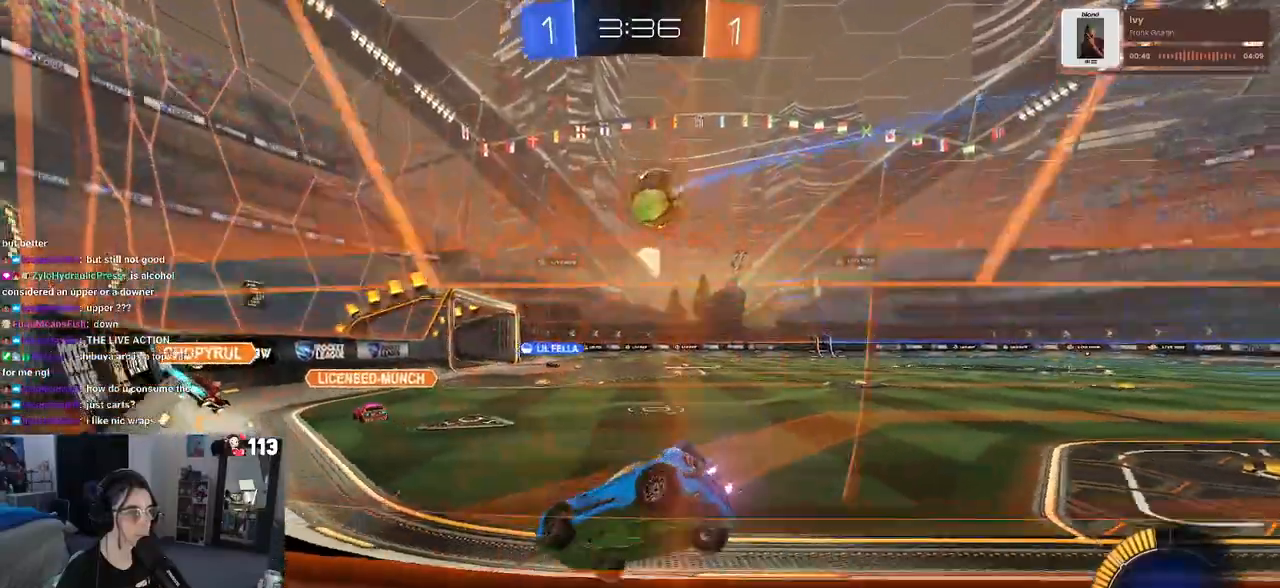
{"buttons": ["R1"], "left_stick": "right", "right_stick": "center", "events": [[233, "R1", "down"], [233, "left_stick", "center"], [250, "R1", "up"], [267, "R1", "down"], [300, "left_stick", "right"]]}
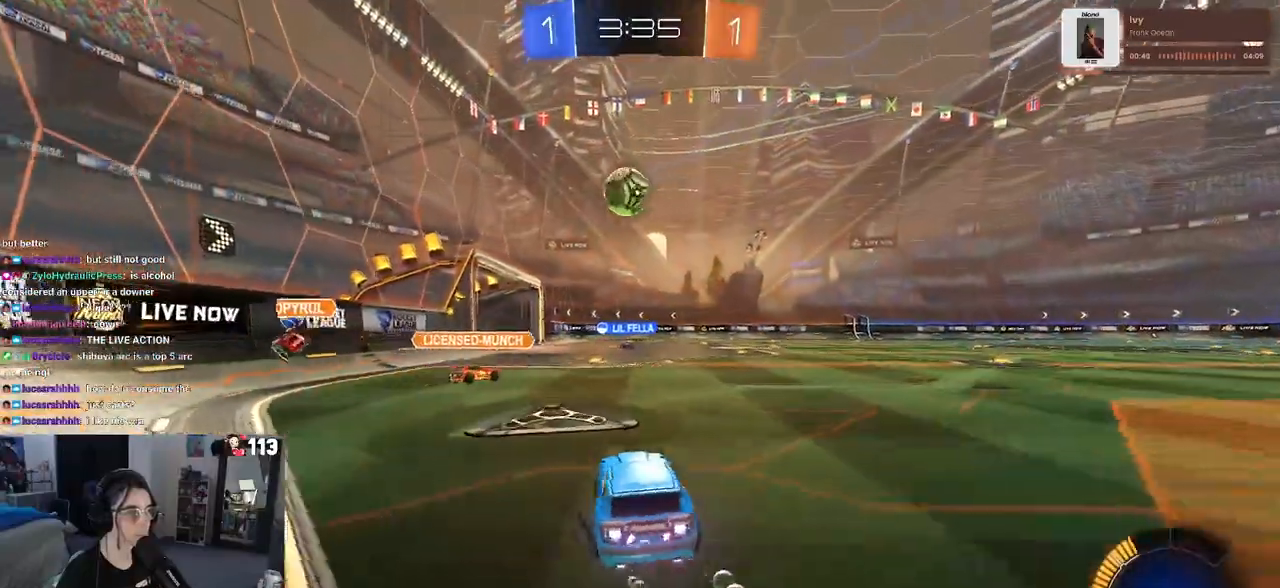
{"buttons": ["R1"], "left_stick": "center", "right_stick": "center", "events": [[300, "left_stick", "center"]]}
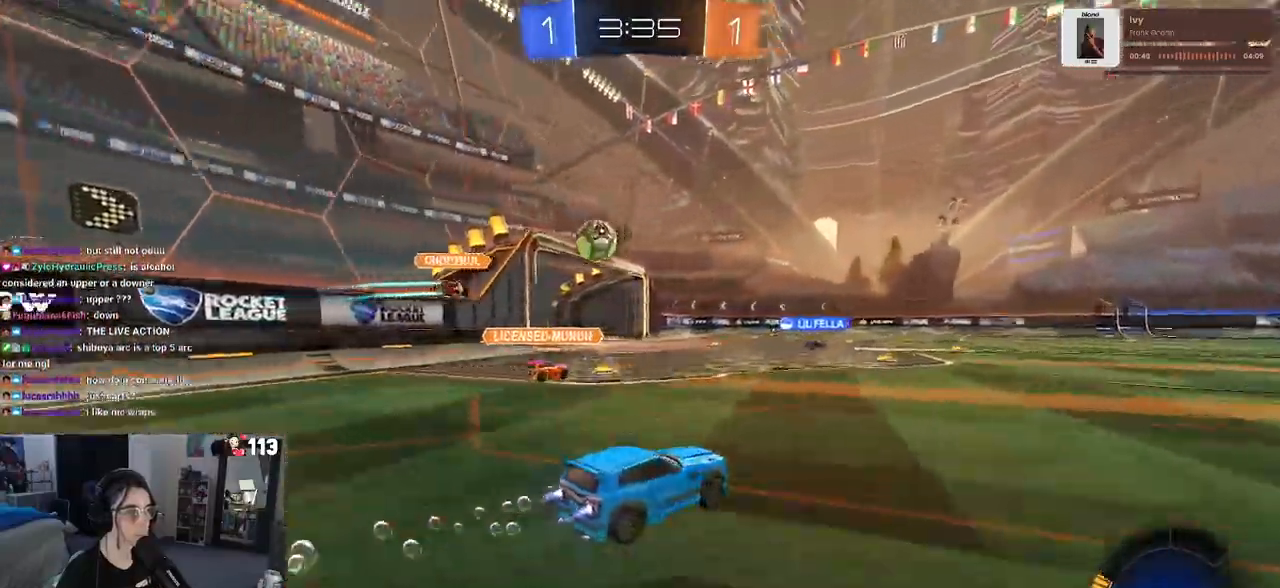
{"buttons": [], "left_stick": "center", "right_stick": "center", "events": [[200, "R1", "up"]]}
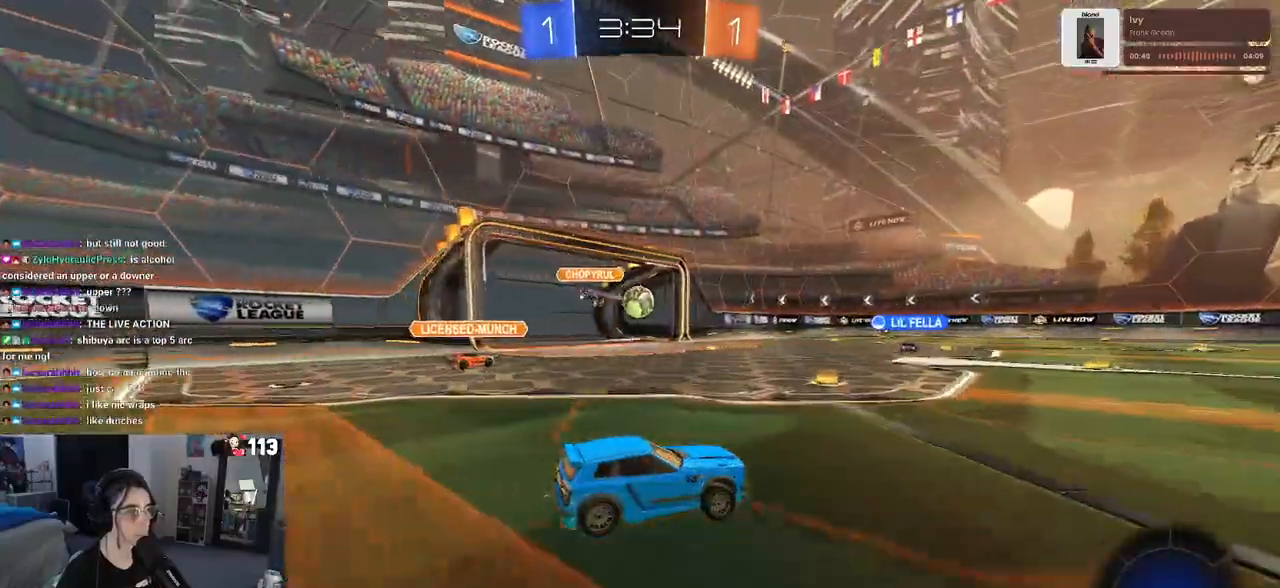
{"buttons": [], "left_stick": "right", "right_stick": "center", "events": [[183, "left_stick", "right"]]}
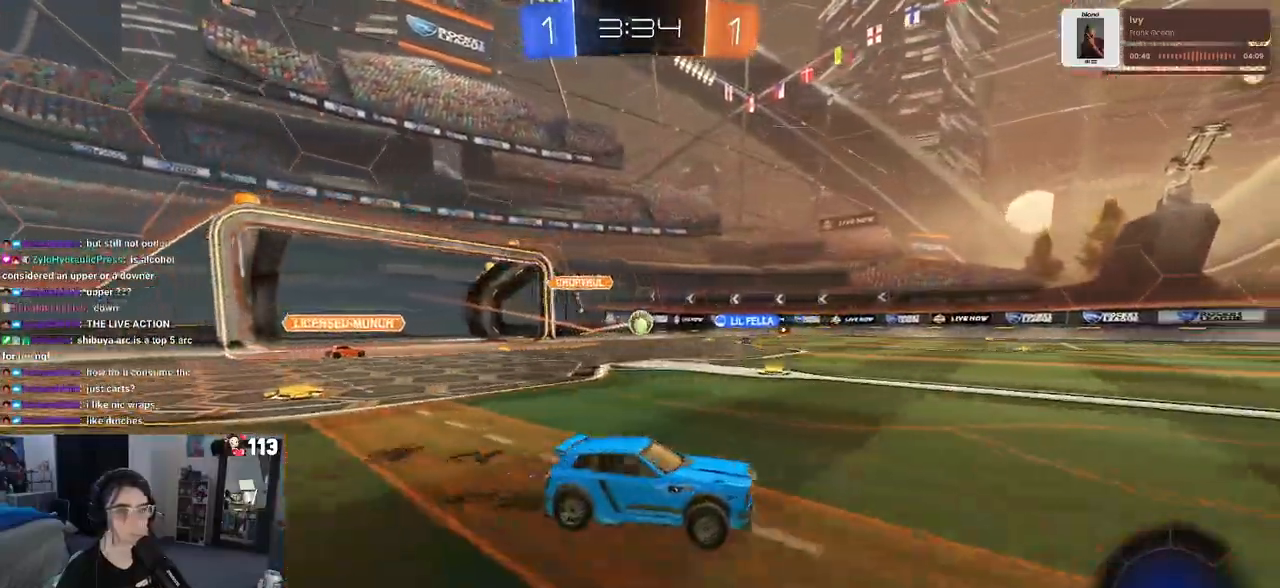
{"buttons": ["CROSS", "SQUARE"], "left_stick": "up-left", "right_stick": "center", "events": [[200, "left_stick", "center"], [283, "CROSS", "down"], [317, "left_stick", "up-left"], [400, "CROSS", "up"], [433, "CROSS", "down"], [500, "SQUARE", "down"]]}
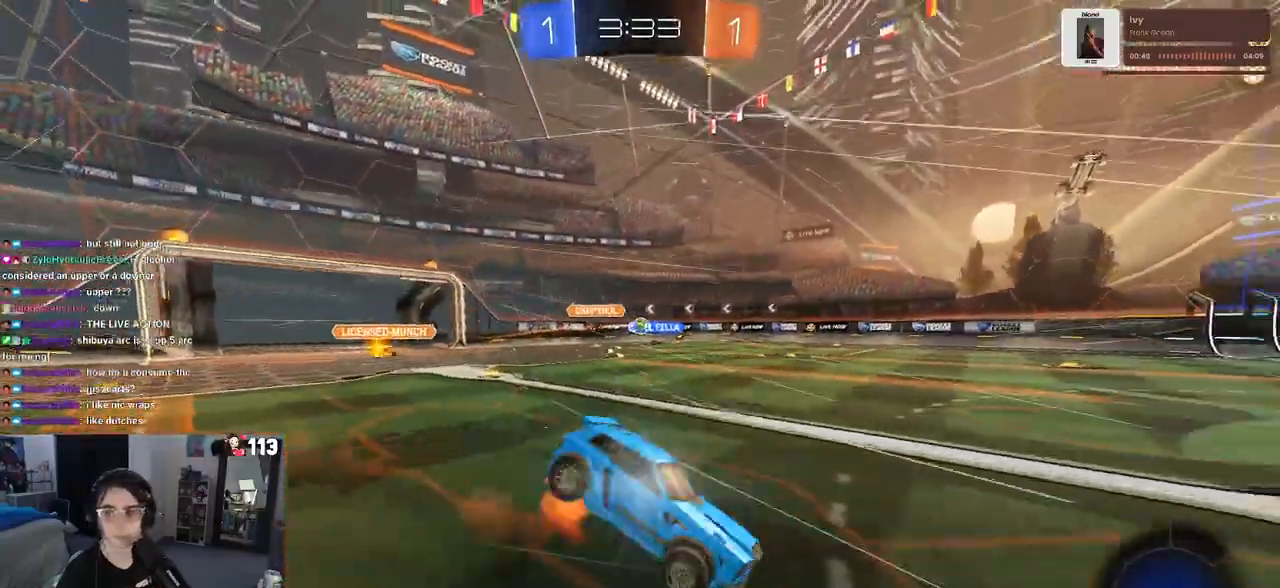
{"buttons": ["SQUARE"], "left_stick": "down-left", "right_stick": "center", "events": [[17, "left_stick", "down-left"], [50, "CROSS", "up"]]}
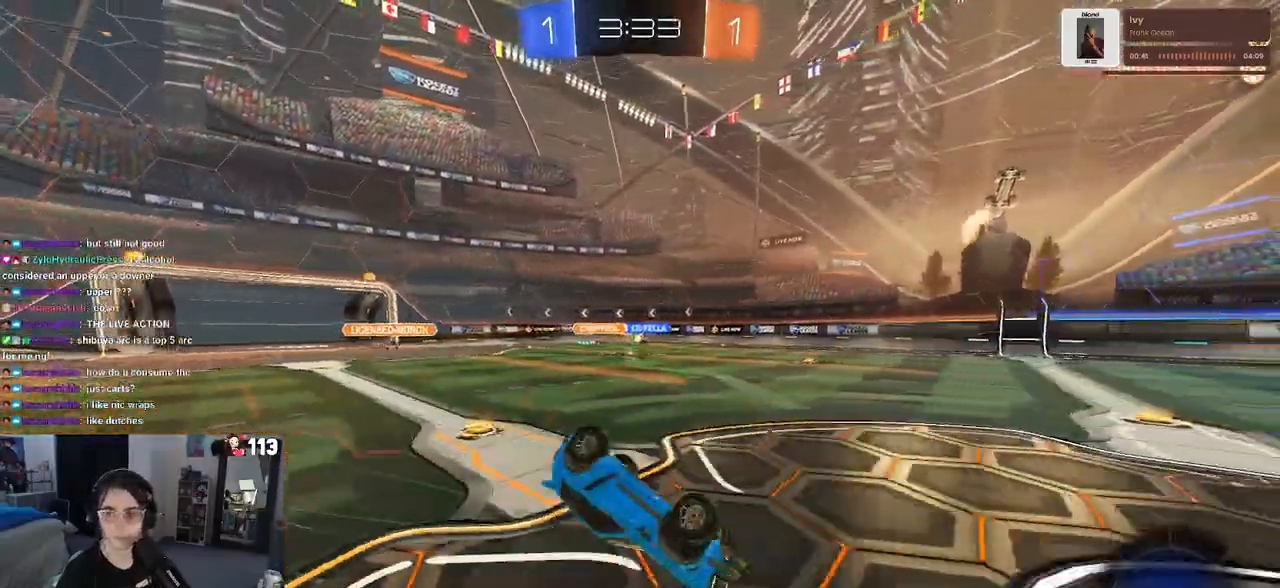
{"buttons": [], "left_stick": "center", "right_stick": "center", "events": [[283, "SQUARE", "up"], [367, "left_stick", "down-right"], [483, "left_stick", "center"]]}
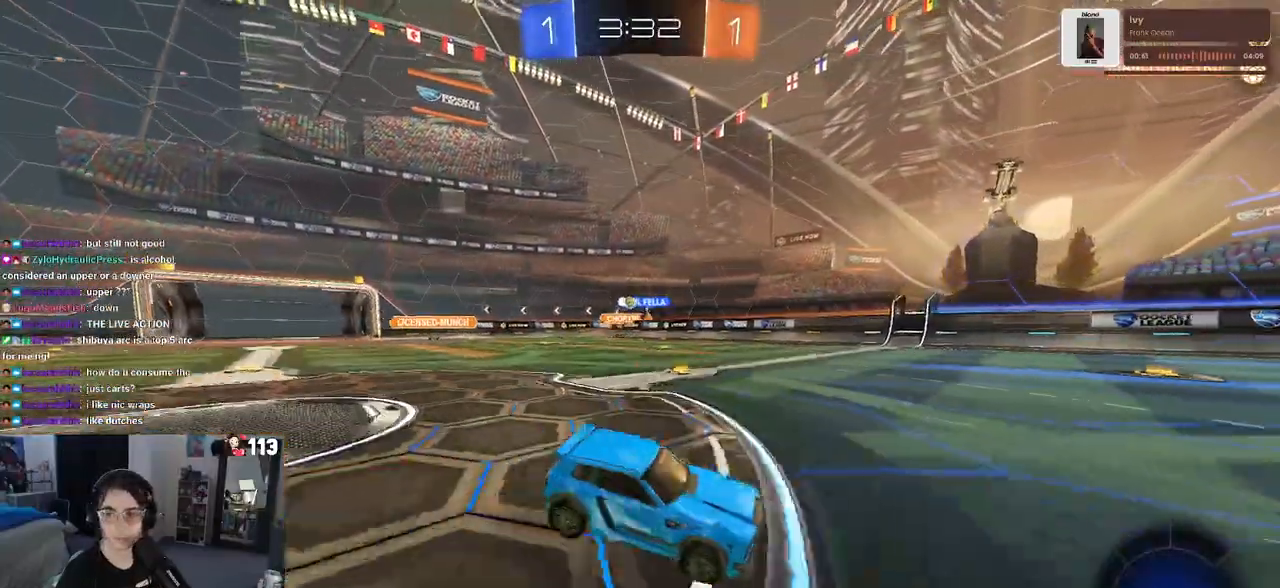
{"buttons": [], "left_stick": "center", "right_stick": "center", "events": []}
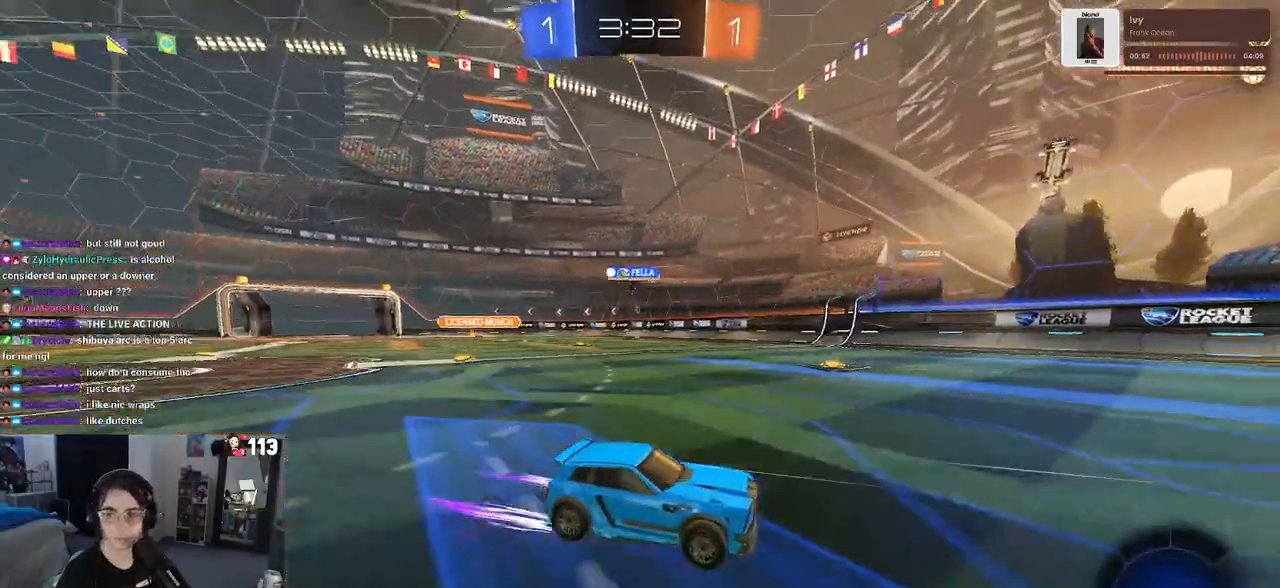
{"buttons": [], "left_stick": "left", "right_stick": "center", "events": [[300, "left_stick", "left"]]}
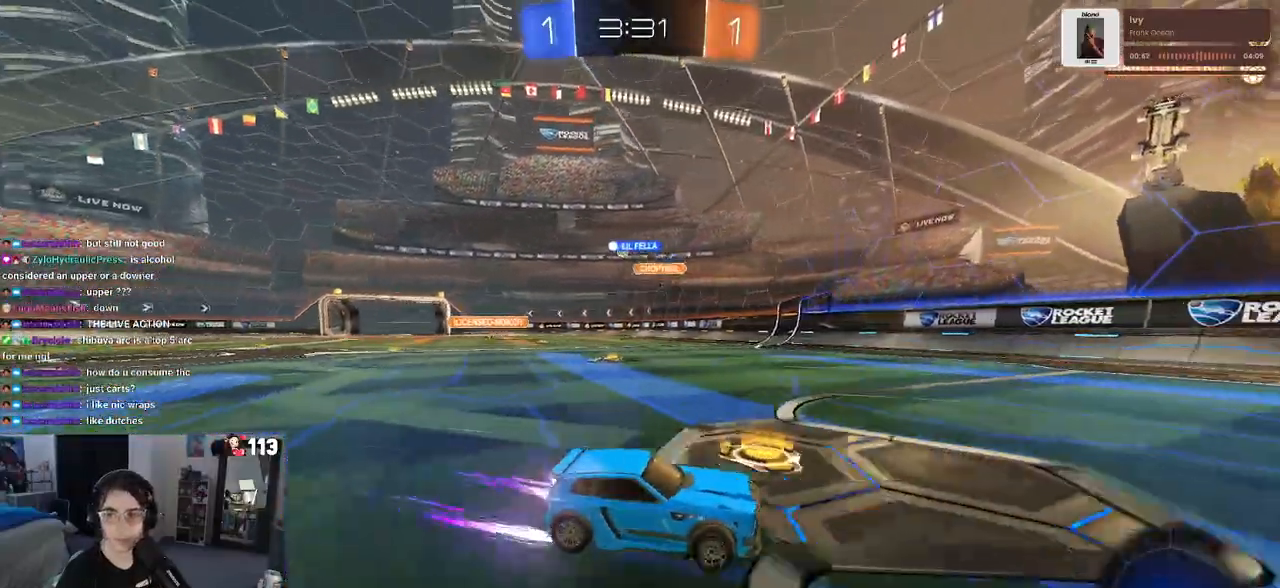
{"buttons": [], "left_stick": "down-right", "right_stick": "center", "events": [[267, "left_stick", "down-right"], [383, "SQUARE", "down"], [500, "SQUARE", "up"]]}
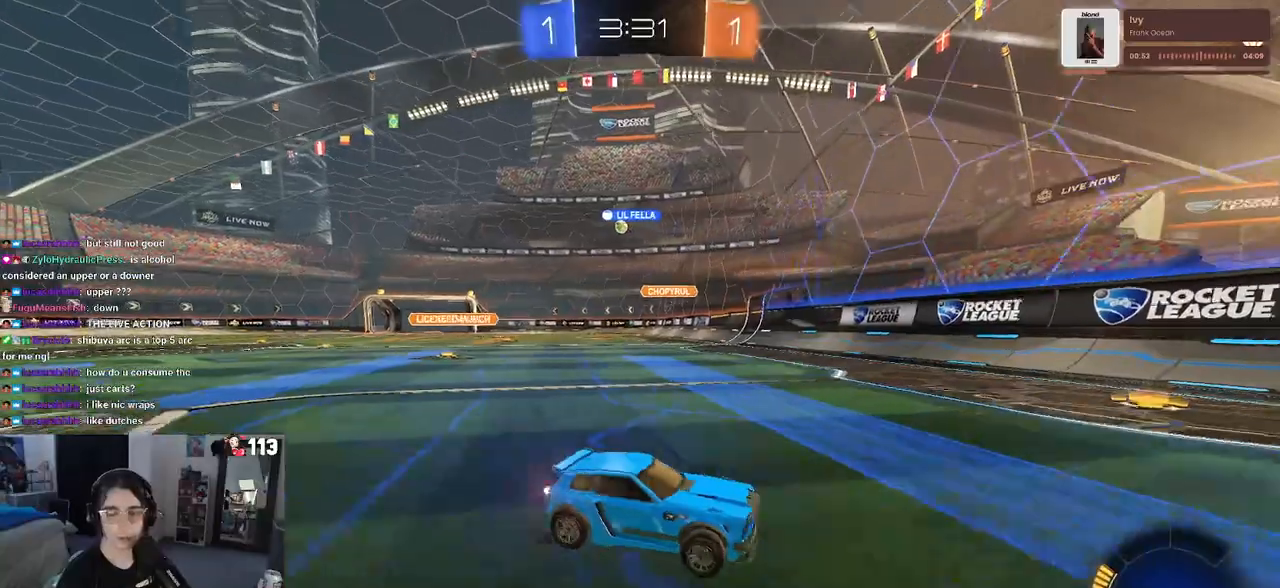
{"buttons": [], "left_stick": "left", "right_stick": "center", "events": [[400, "left_stick", "left"]]}
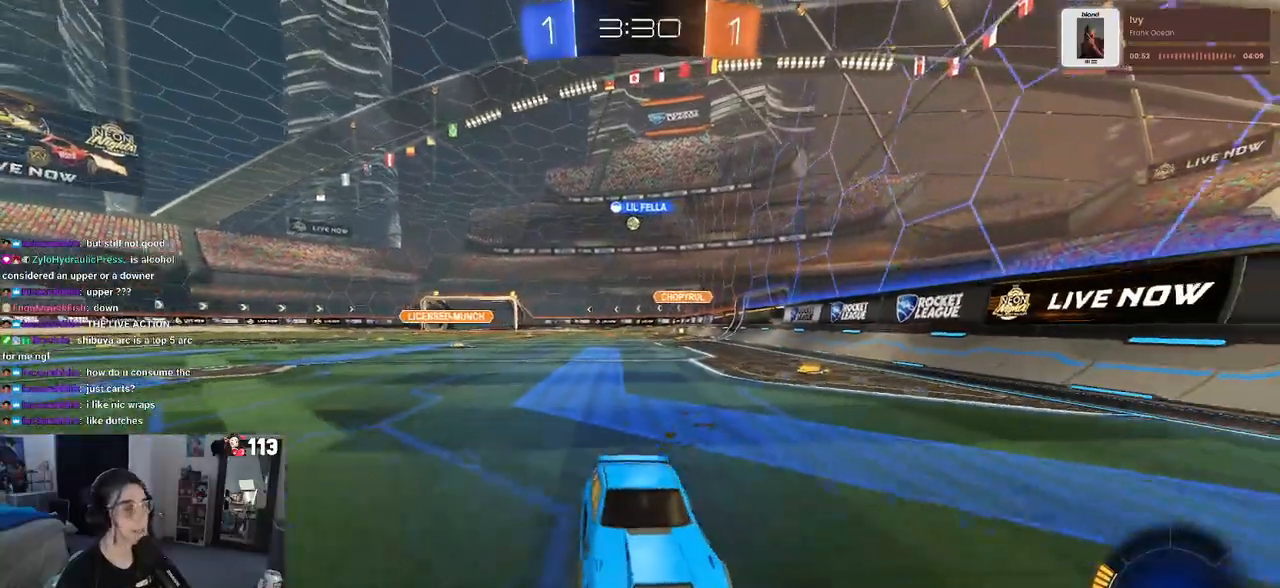
{"buttons": [], "left_stick": "right", "right_stick": "center", "events": [[100, "left_stick", "right"], [267, "SQUARE", "down"], [433, "SQUARE", "up"]]}
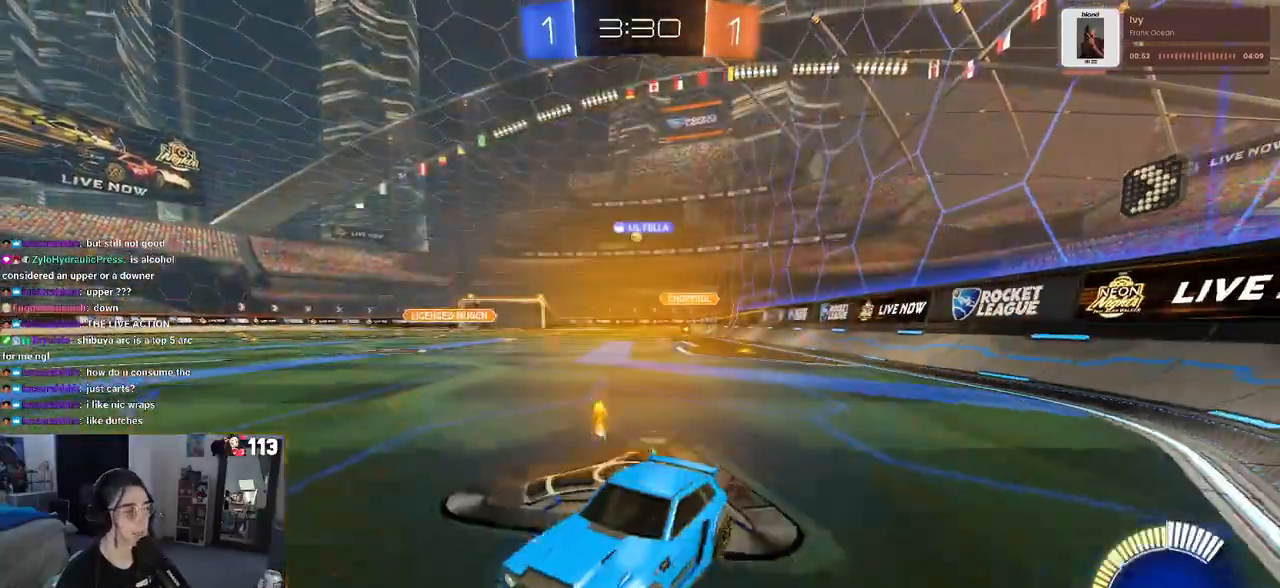
{"buttons": ["R1"], "left_stick": "right", "right_stick": "center", "events": [[333, "R1", "down"]]}
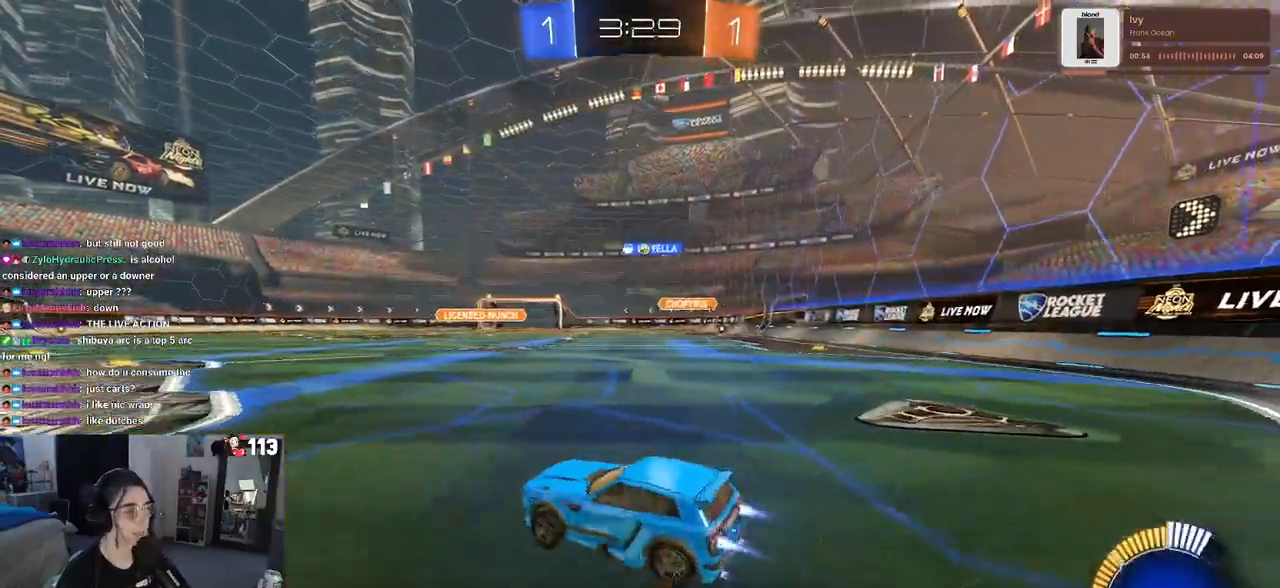
{"buttons": ["R1"], "left_stick": "center", "right_stick": "center", "events": [[33, "left_stick", "center"]]}
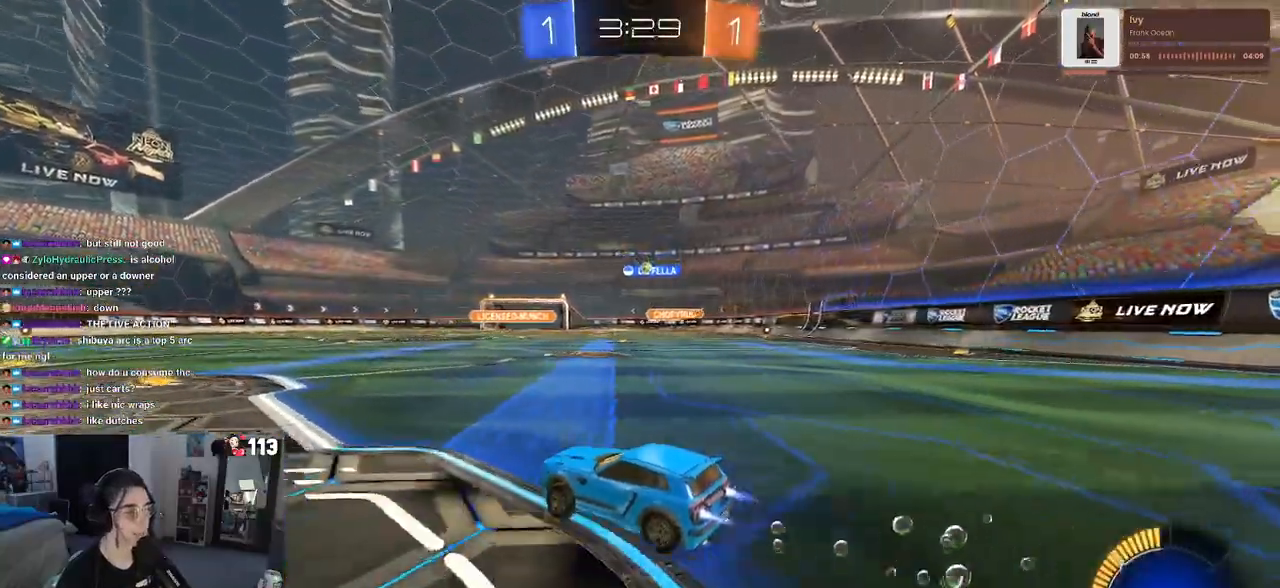
{"buttons": [], "left_stick": "right", "right_stick": "center", "events": [[117, "left_stick", "right"], [383, "R1", "up"]]}
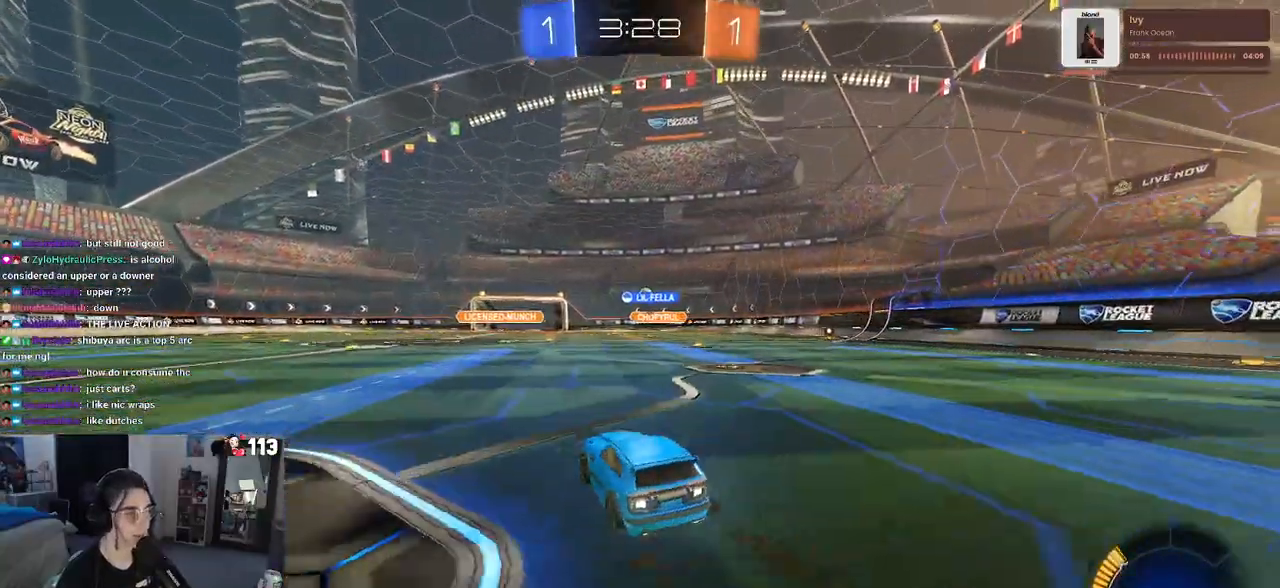
{"buttons": [], "left_stick": "center", "right_stick": "center", "events": [[83, "left_stick", "center"]]}